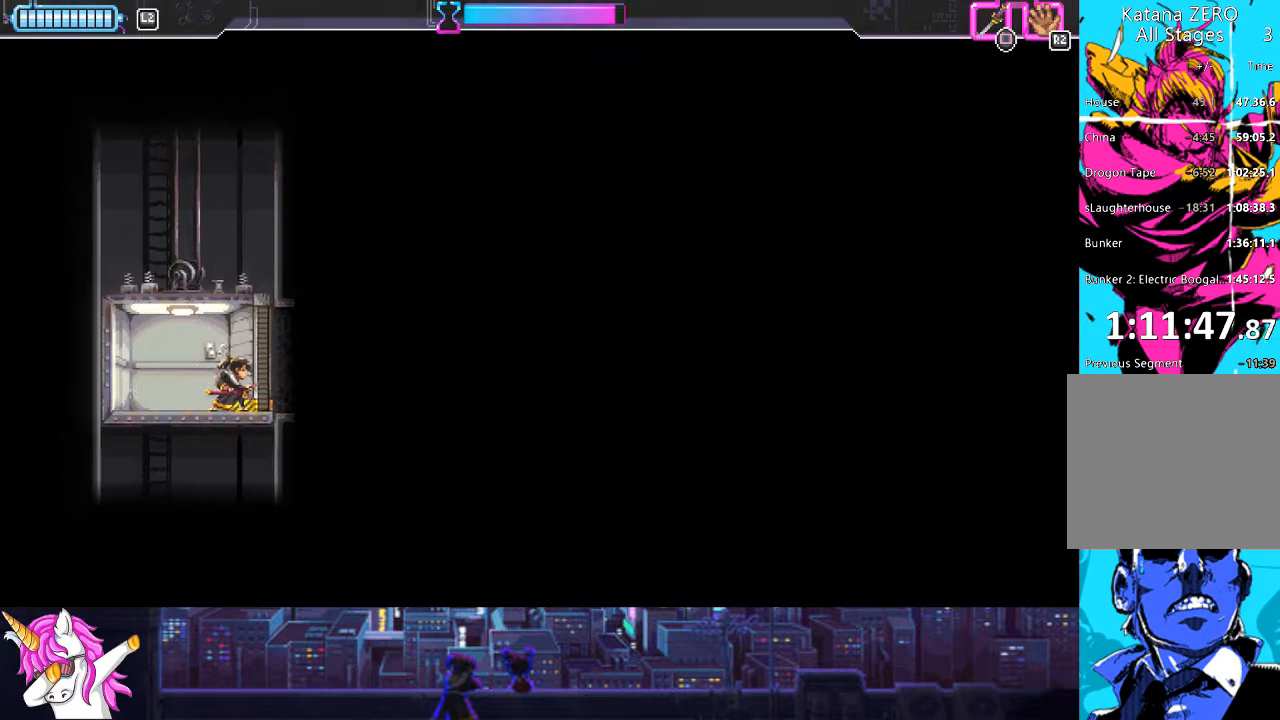
Gameplay with a controller (PlayStation layout); each line is a JSON object with the inputs held at the frame after it. "events" lists button and stick changes between this image and that frame as [ms after this image, input, new state], when the widget could be followed in between.
{"buttons": ["DPAD_RIGHT"], "left_stick": "center", "right_stick": "center", "events": [[236, "DPAD_RIGHT", "down"]]}
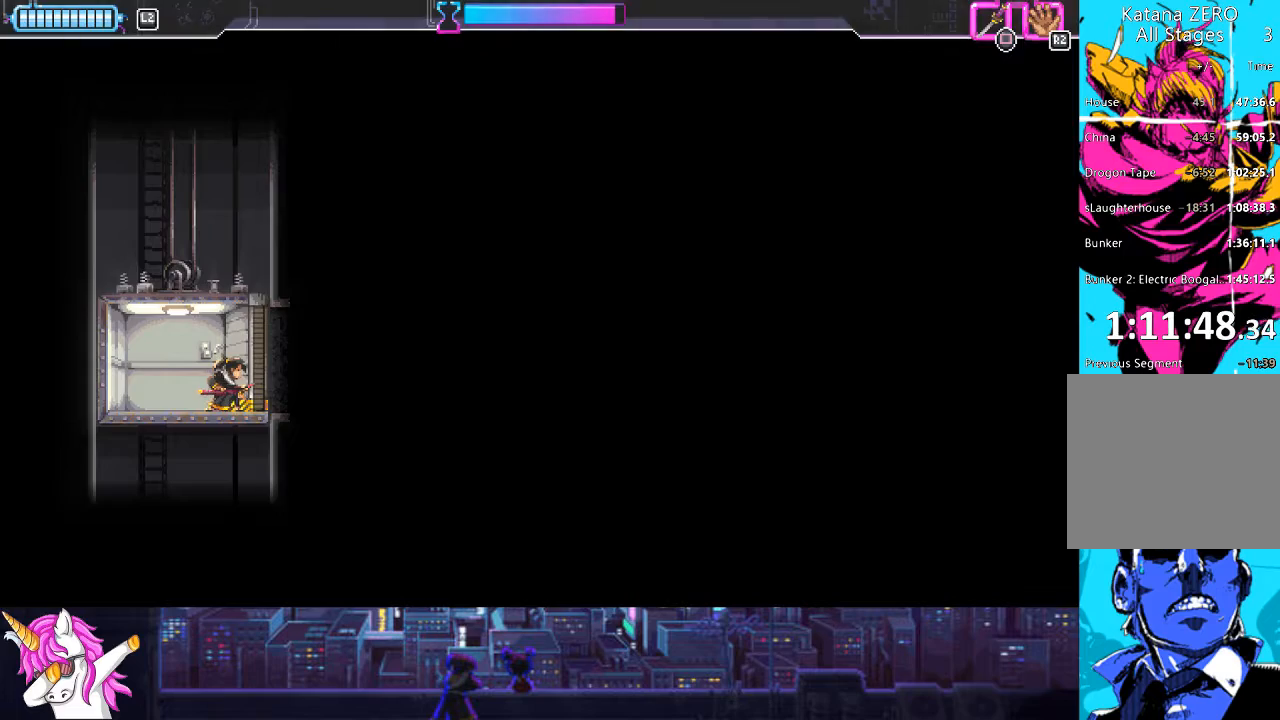
{"buttons": ["DPAD_RIGHT"], "left_stick": "center", "right_stick": "center", "events": []}
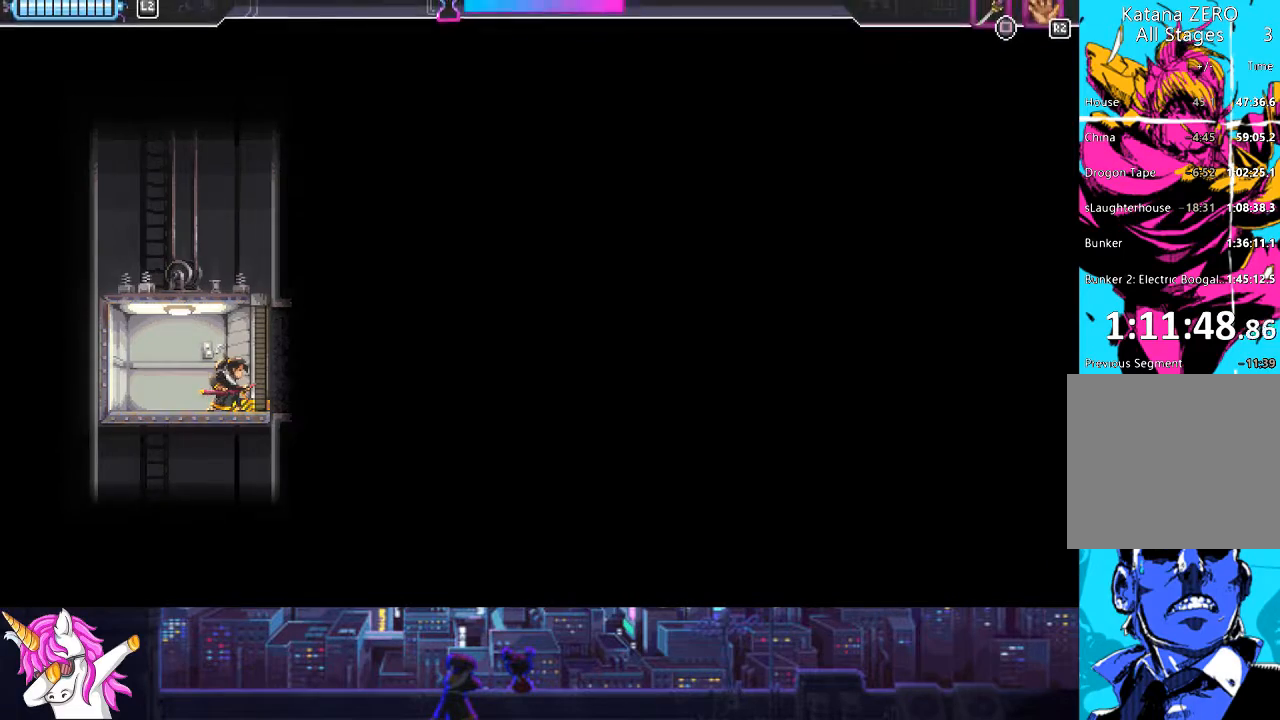
{"buttons": ["DPAD_RIGHT"], "left_stick": "center", "right_stick": "center", "events": []}
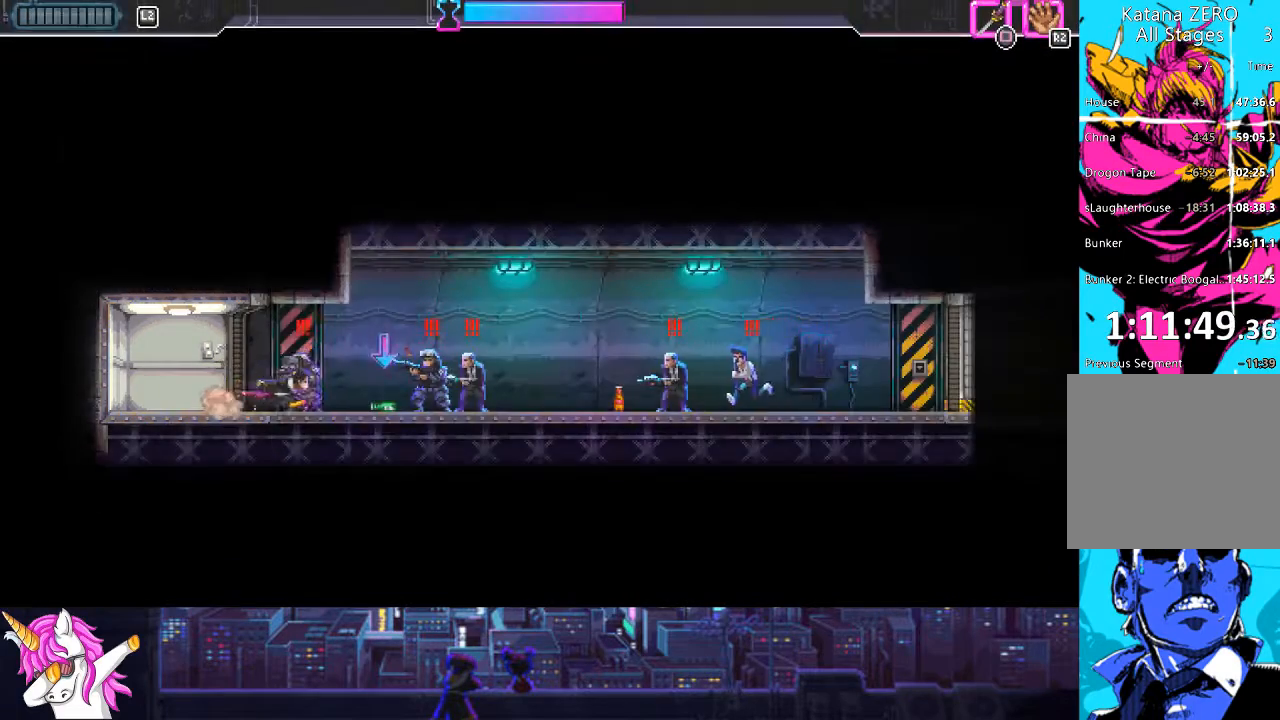
{"buttons": ["DPAD_RIGHT"], "left_stick": "center", "right_stick": "center", "events": [[34, "CIRCLE", "down"], [152, "CIRCLE", "up"], [372, "SQUARE", "down"], [473, "SQUARE", "up"]]}
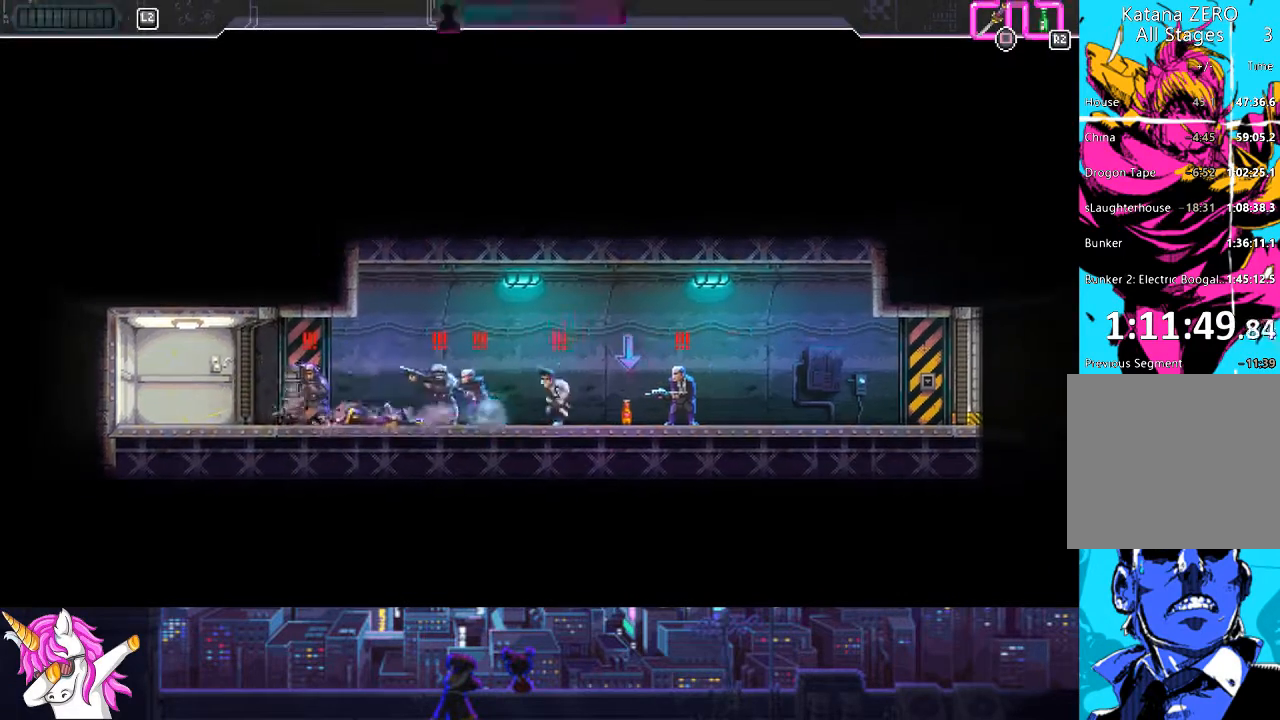
{"buttons": ["CROSS", "DPAD_RIGHT"], "left_stick": "center", "right_stick": "center", "events": [[169, "CIRCLE", "down"], [287, "CIRCLE", "up"], [490, "CROSS", "down"]]}
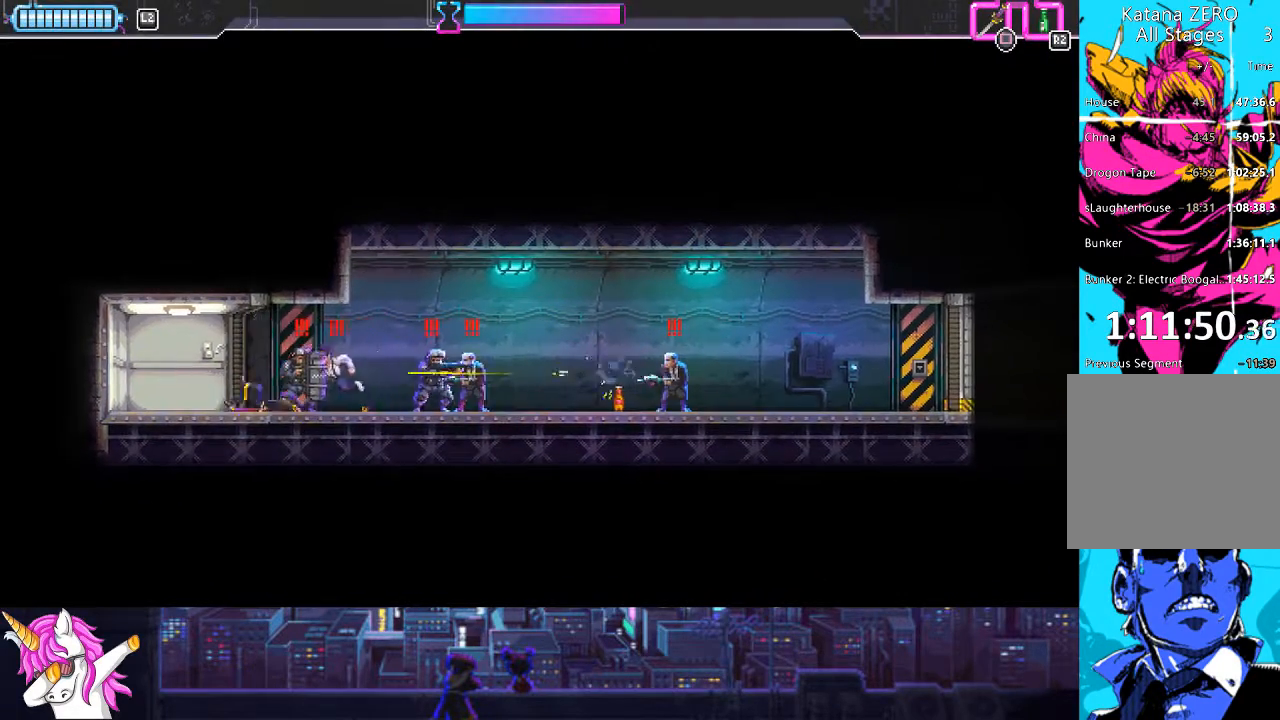
{"buttons": [], "left_stick": "center", "right_stick": "center", "events": [[102, "CROSS", "up"], [220, "CROSS", "down"], [338, "CROSS", "up"], [423, "DPAD_RIGHT", "up"]]}
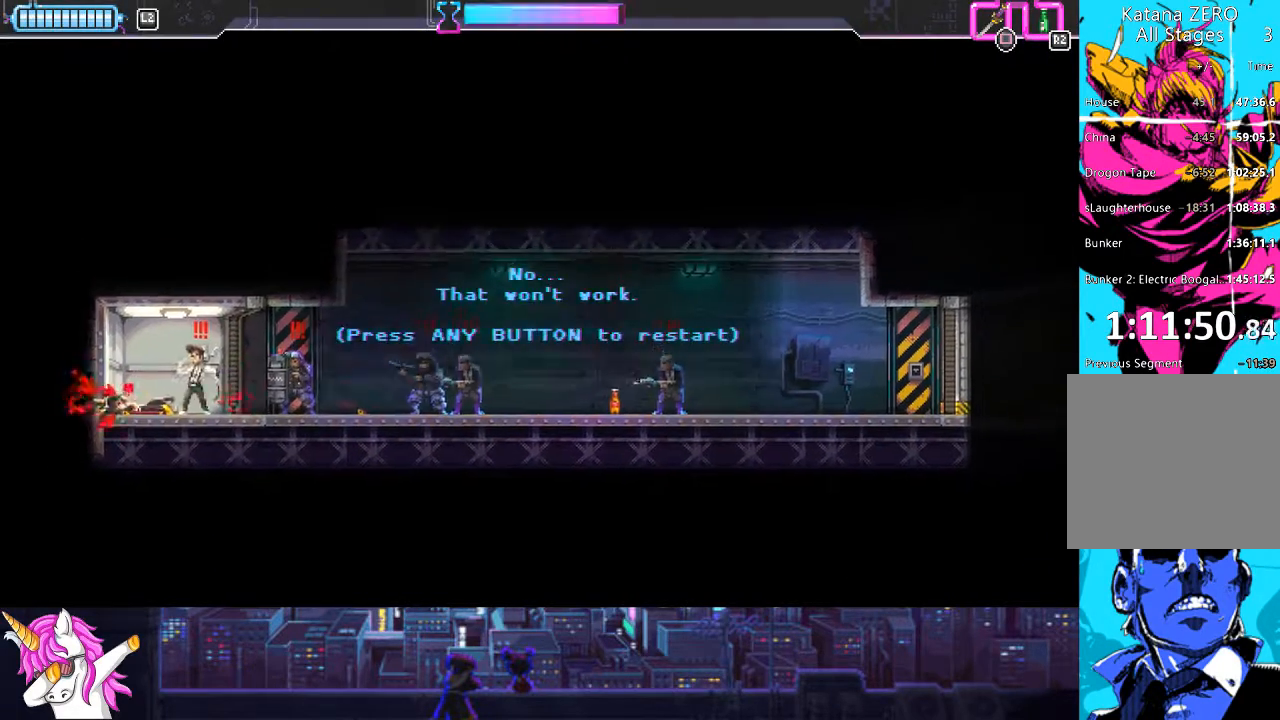
{"buttons": ["L1", "DPAD_RIGHT"], "left_stick": "center", "right_stick": "center", "events": [[135, "DPAD_RIGHT", "down"], [152, "CROSS", "down"], [253, "CROSS", "up"], [473, "L1", "down"]]}
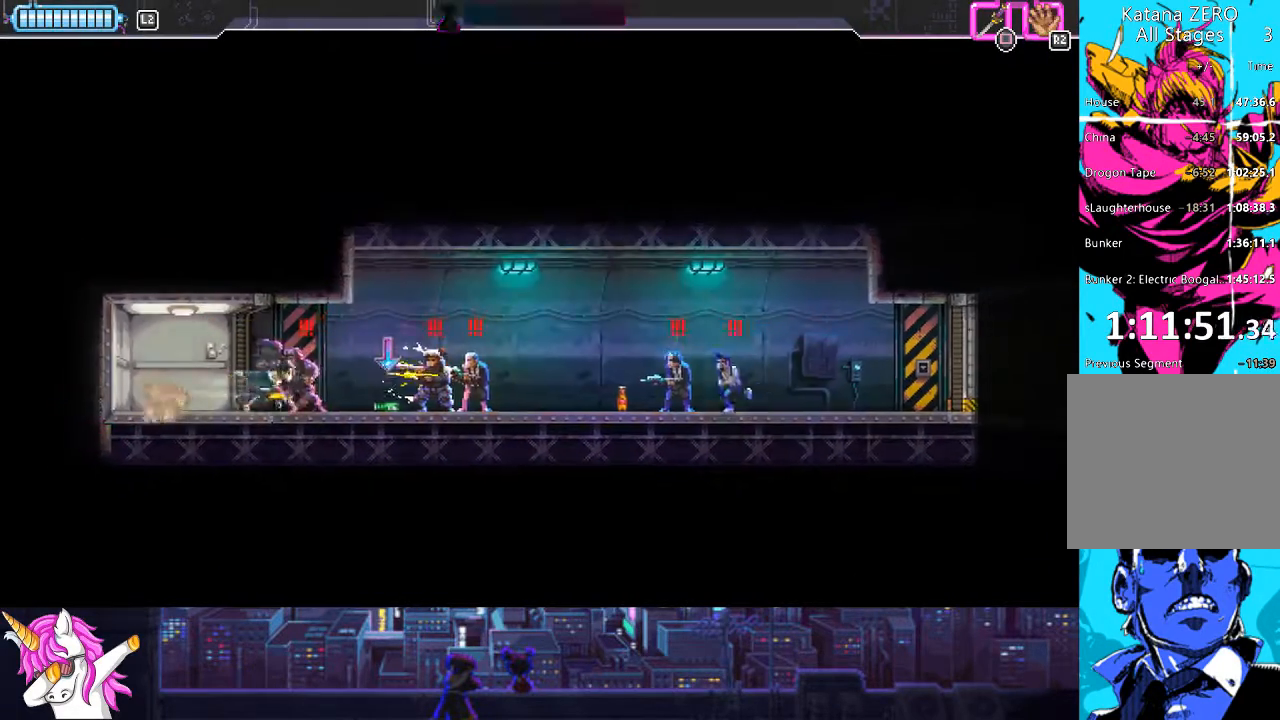
{"buttons": ["DPAD_RIGHT"], "left_stick": "center", "right_stick": "center", "events": [[67, "CIRCLE", "down"], [168, "CIRCLE", "up"], [472, "L1", "up"]]}
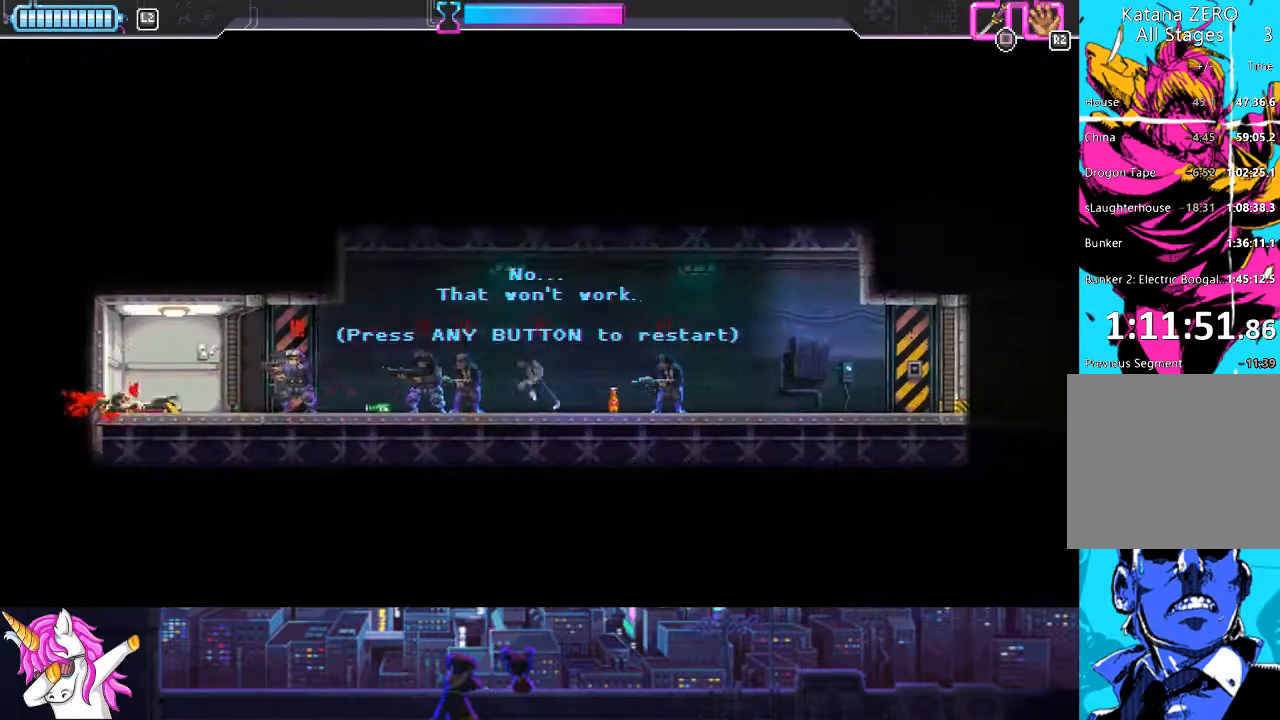
{"buttons": ["DPAD_RIGHT"], "left_stick": "center", "right_stick": "center", "events": [[68, "CROSS", "down"], [152, "CROSS", "up"], [338, "CIRCLE", "down"], [473, "CIRCLE", "up"]]}
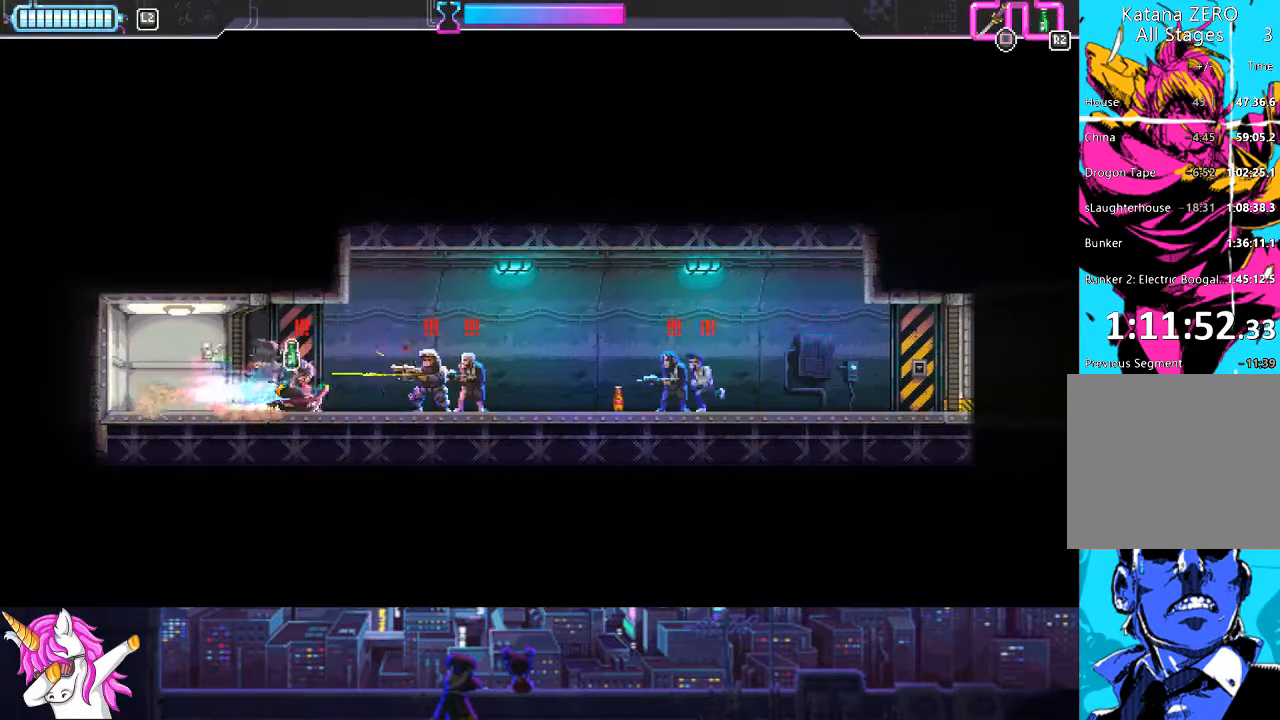
{"buttons": ["DPAD_RIGHT"], "left_stick": "center", "right_stick": "center", "events": [[118, "SQUARE", "down"], [236, "SQUARE", "up"], [388, "CIRCLE", "down"], [489, "CIRCLE", "up"]]}
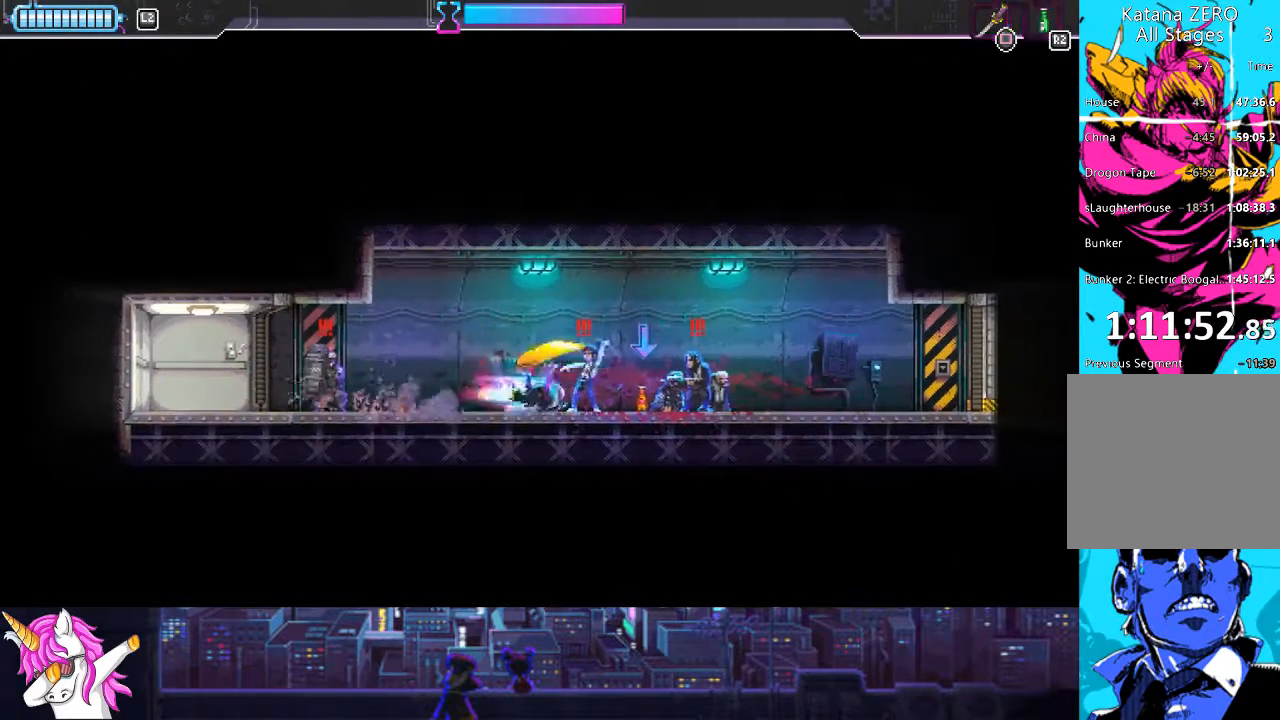
{"buttons": [], "left_stick": "center", "right_stick": "center", "events": [[287, "SQUARE", "down"], [406, "SQUARE", "up"], [473, "DPAD_RIGHT", "up"]]}
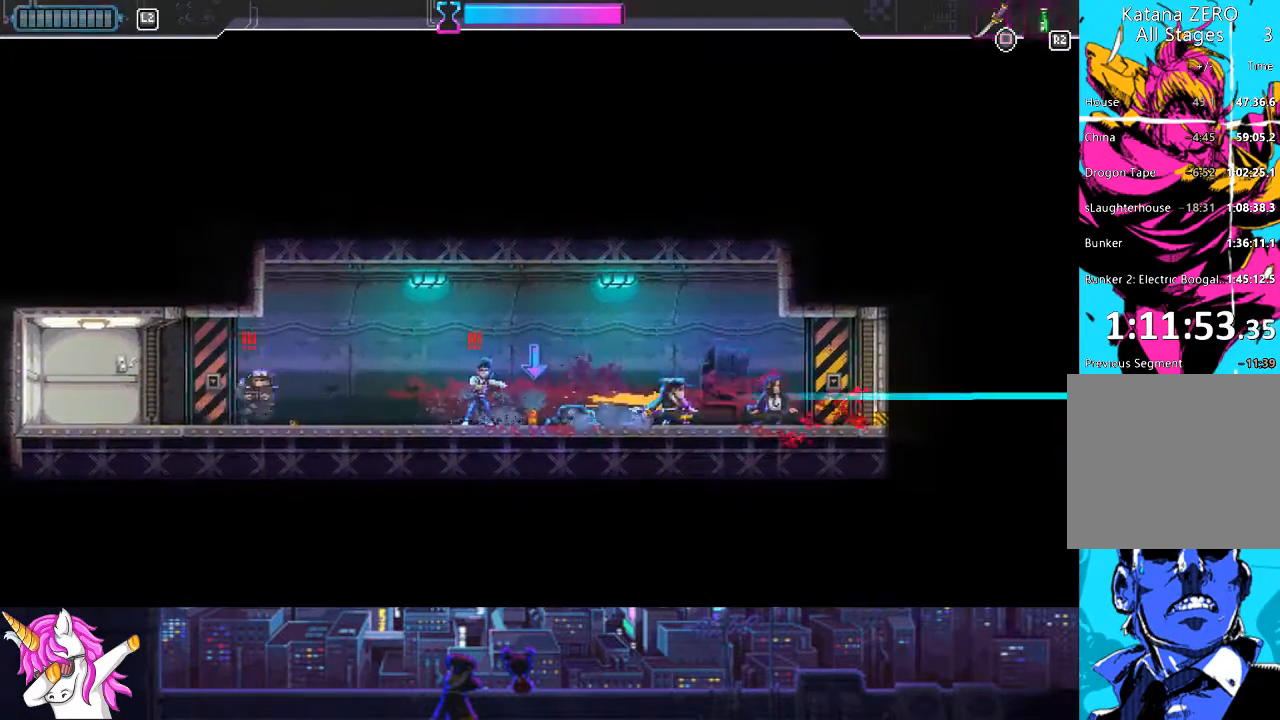
{"buttons": ["DPAD_LEFT"], "left_stick": "center", "right_stick": "center", "events": [[34, "DPAD_LEFT", "down"], [253, "SQUARE", "down"], [456, "SQUARE", "up"]]}
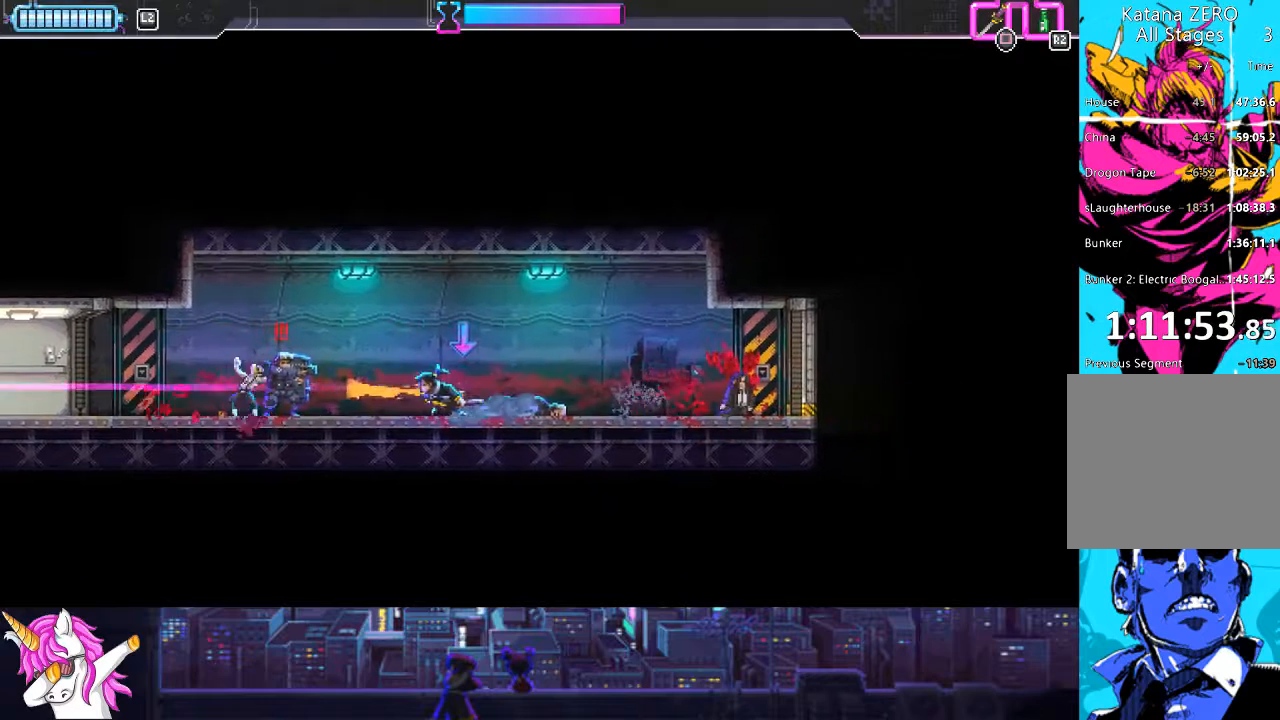
{"buttons": ["DPAD_RIGHT"], "left_stick": "center", "right_stick": "center", "events": [[185, "CIRCLE", "down"], [287, "CIRCLE", "up"], [439, "DPAD_LEFT", "up"], [506, "DPAD_RIGHT", "down"]]}
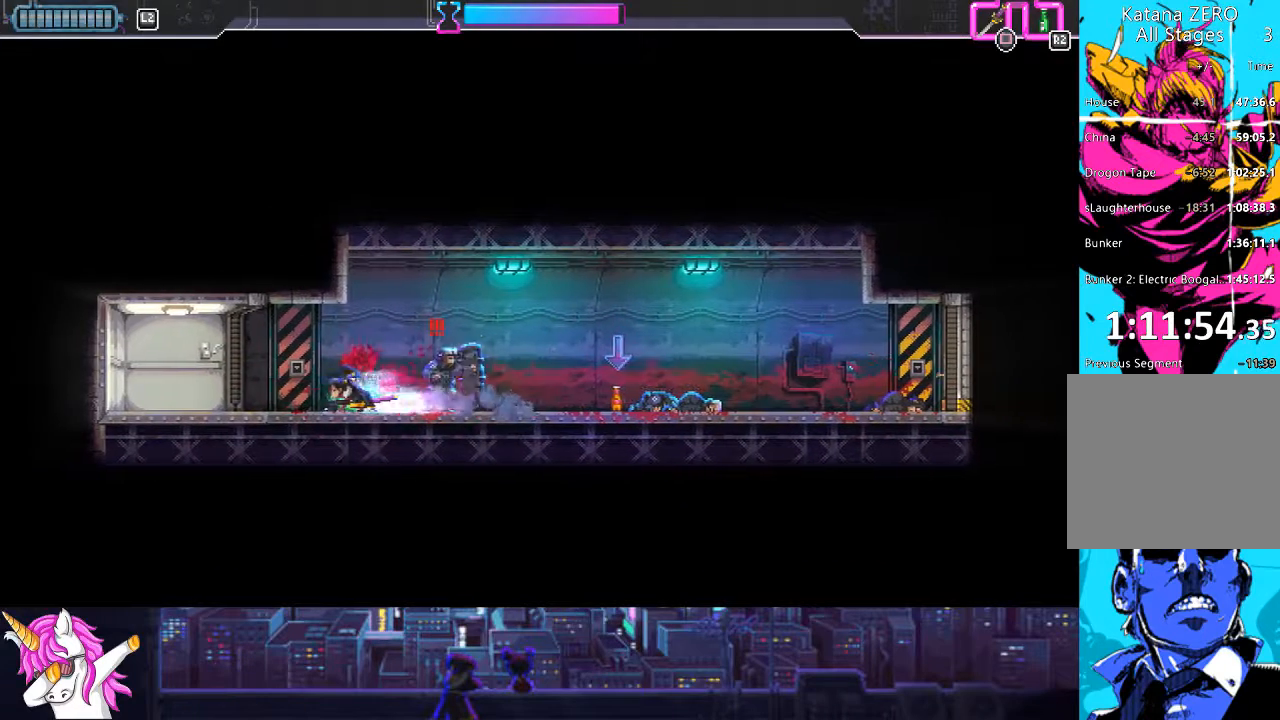
{"buttons": ["CIRCLE", "DPAD_RIGHT"], "left_stick": "center", "right_stick": "center", "events": [[101, "SQUARE", "down"], [236, "SQUARE", "up"], [490, "CIRCLE", "down"]]}
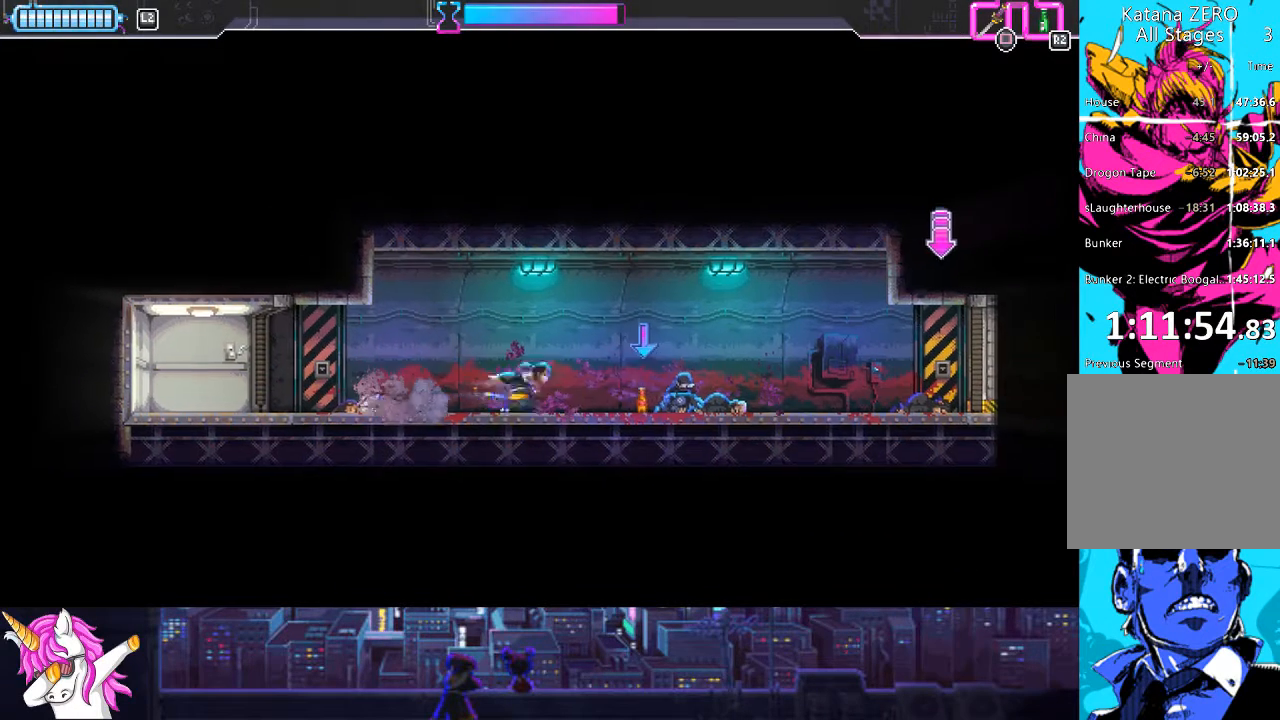
{"buttons": ["CIRCLE", "DPAD_RIGHT"], "left_stick": "center", "right_stick": "center", "events": [[169, "CIRCLE", "up"], [422, "CIRCLE", "down"]]}
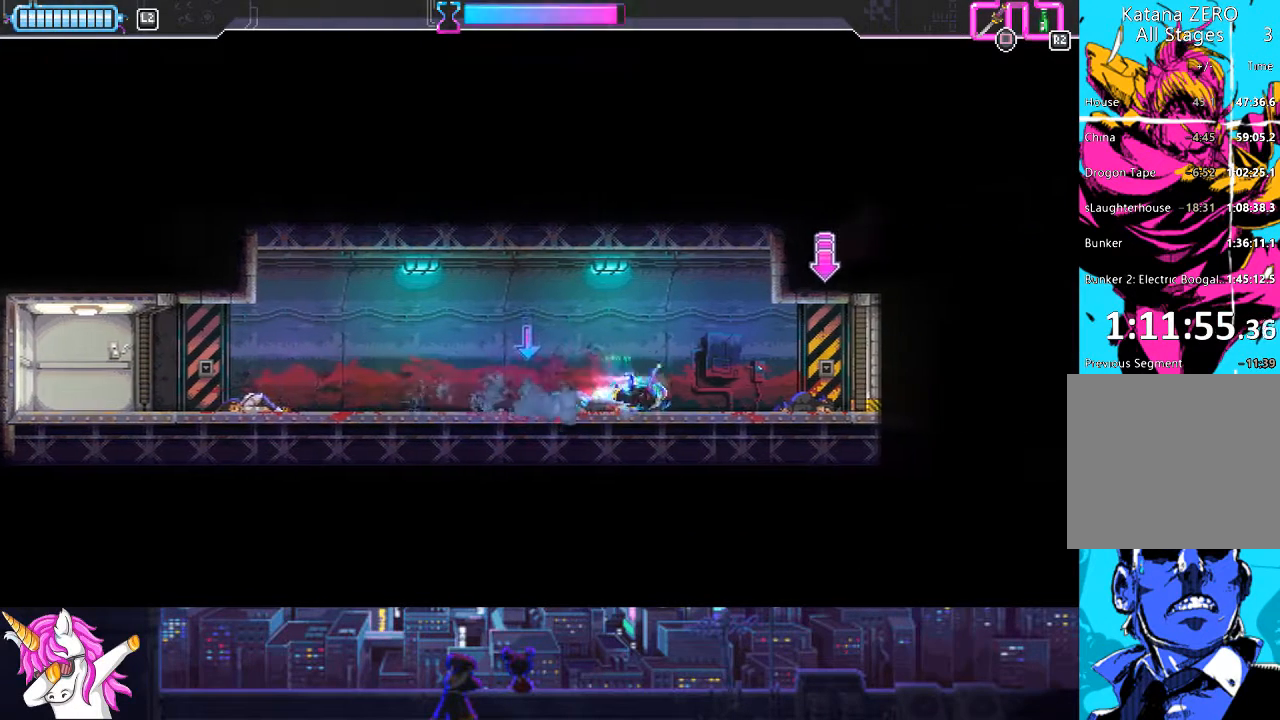
{"buttons": ["DPAD_RIGHT"], "left_stick": "center", "right_stick": "center", "events": [[51, "CIRCLE", "up"], [287, "TRIANGLE", "down"], [405, "TRIANGLE", "up"]]}
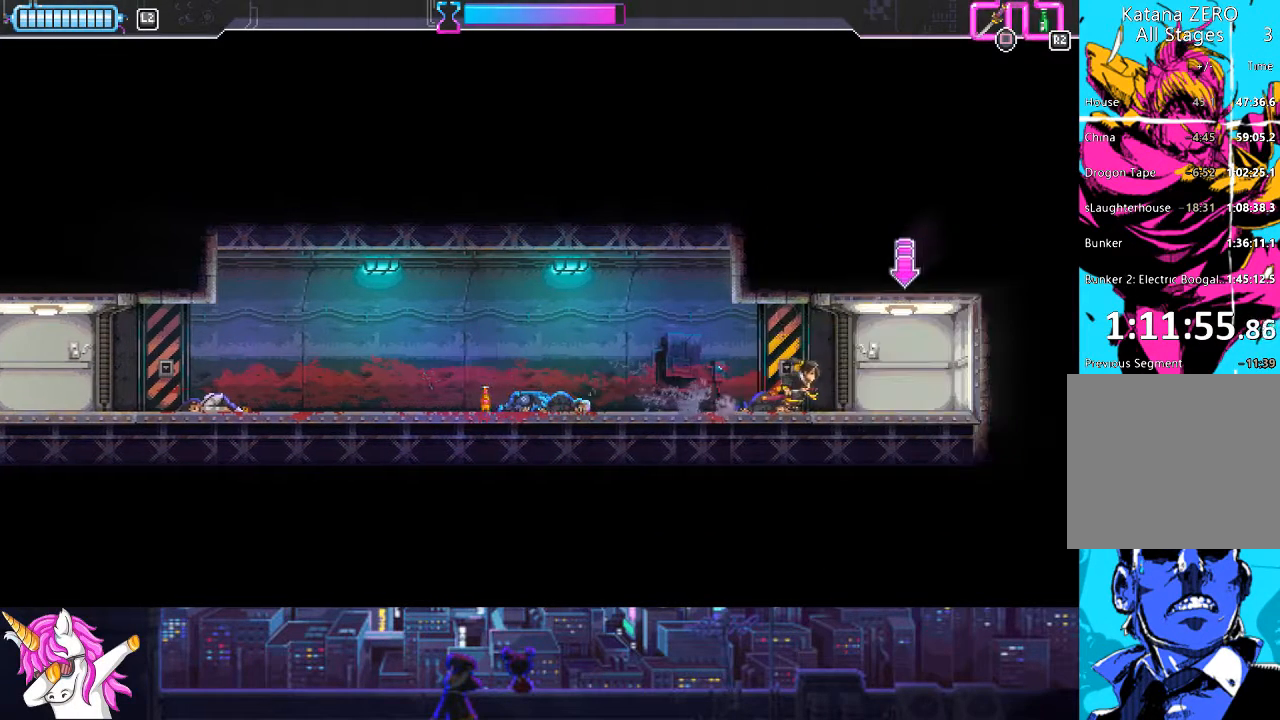
{"buttons": [], "left_stick": "center", "right_stick": "center", "events": [[17, "CIRCLE", "down"], [118, "CIRCLE", "up"], [321, "DPAD_RIGHT", "up"]]}
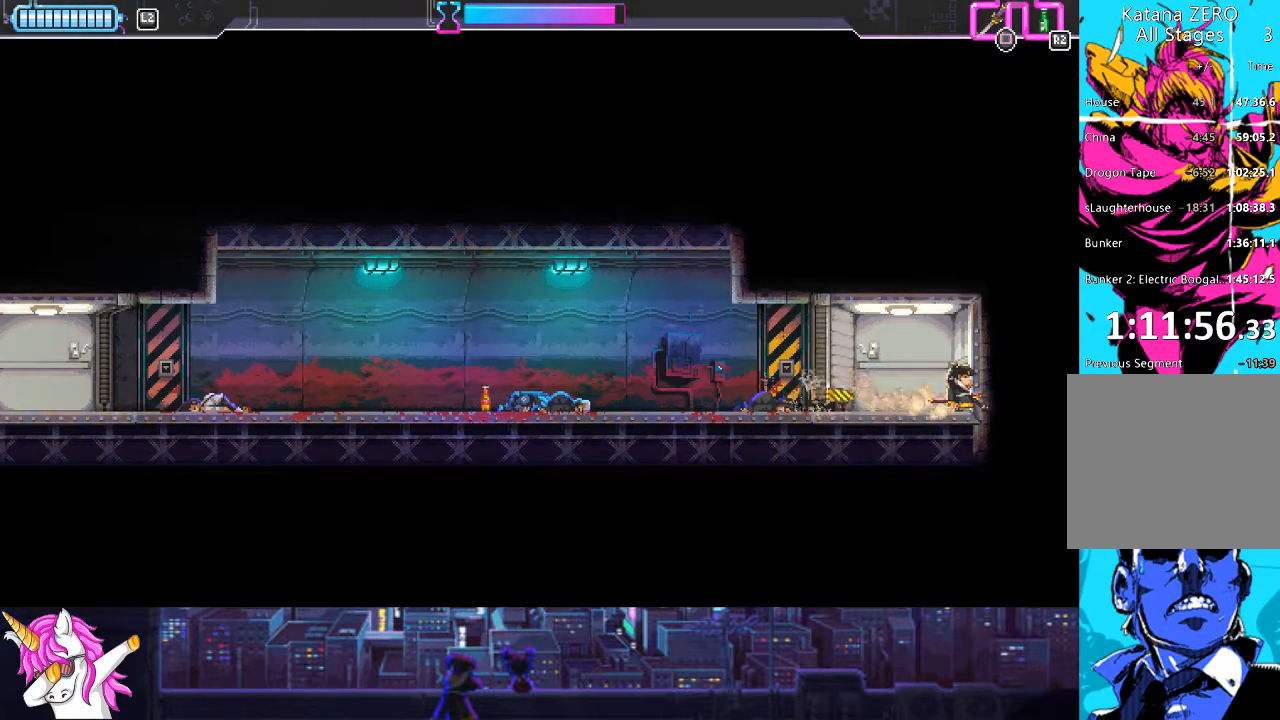
{"buttons": [], "left_stick": "center", "right_stick": "center", "events": [[17, "DPAD_LEFT", "down"], [135, "DPAD_LEFT", "up"]]}
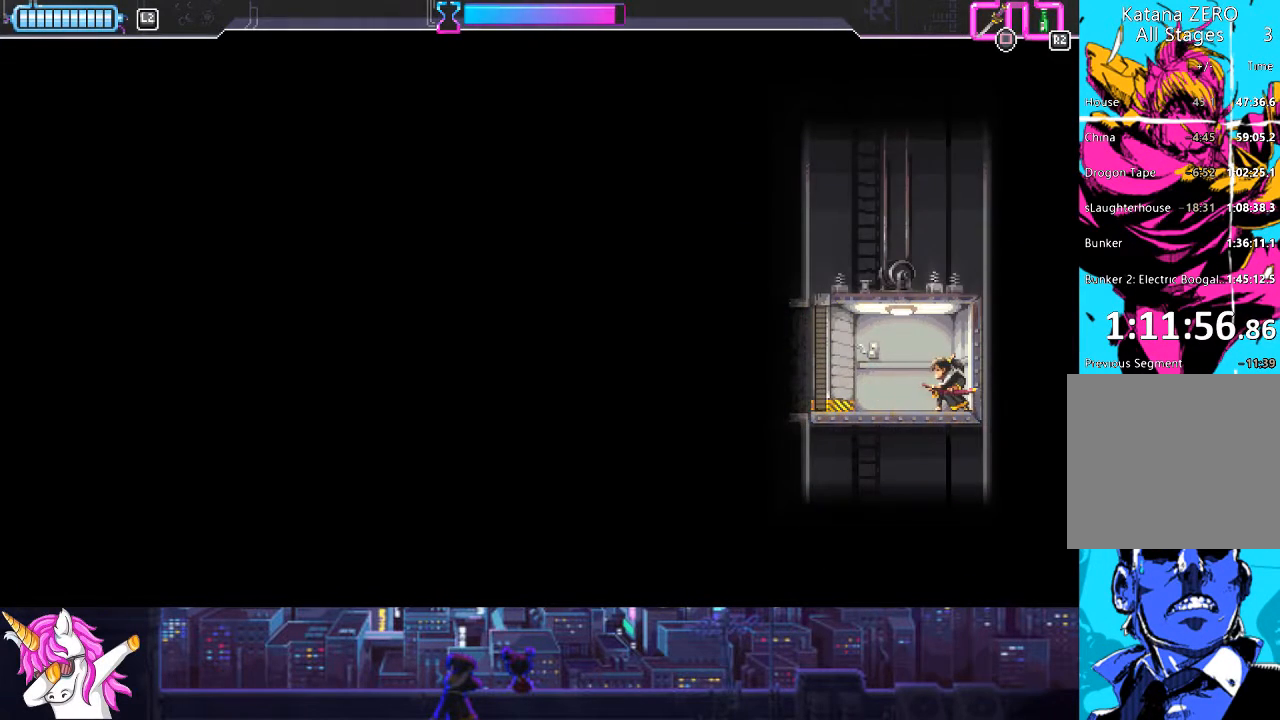
{"buttons": [], "left_stick": "center", "right_stick": "center", "events": [[135, "DPAD_LEFT", "down"], [253, "DPAD_LEFT", "up"], [371, "R1", "down"], [490, "R1", "up"]]}
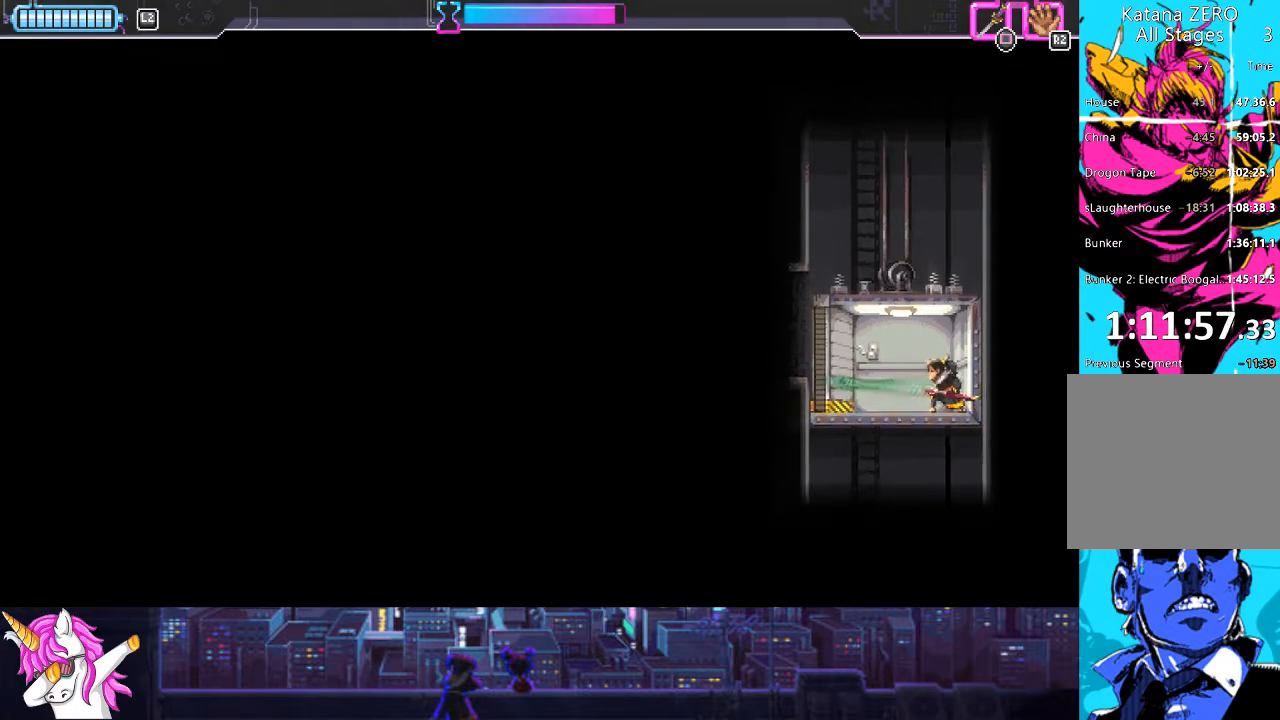
{"buttons": ["DPAD_LEFT"], "left_stick": "center", "right_stick": "center", "events": [[472, "DPAD_LEFT", "down"]]}
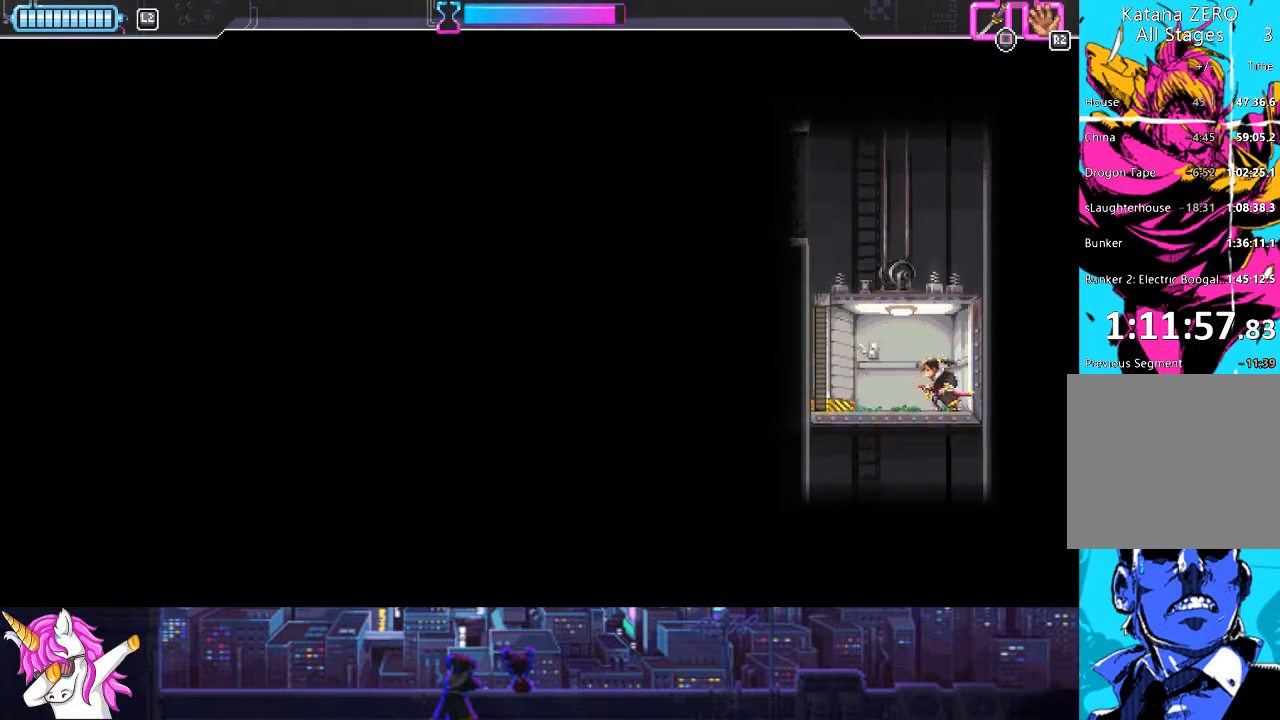
{"buttons": [], "left_stick": "center", "right_stick": "center", "events": [[169, "DPAD_LEFT", "up"]]}
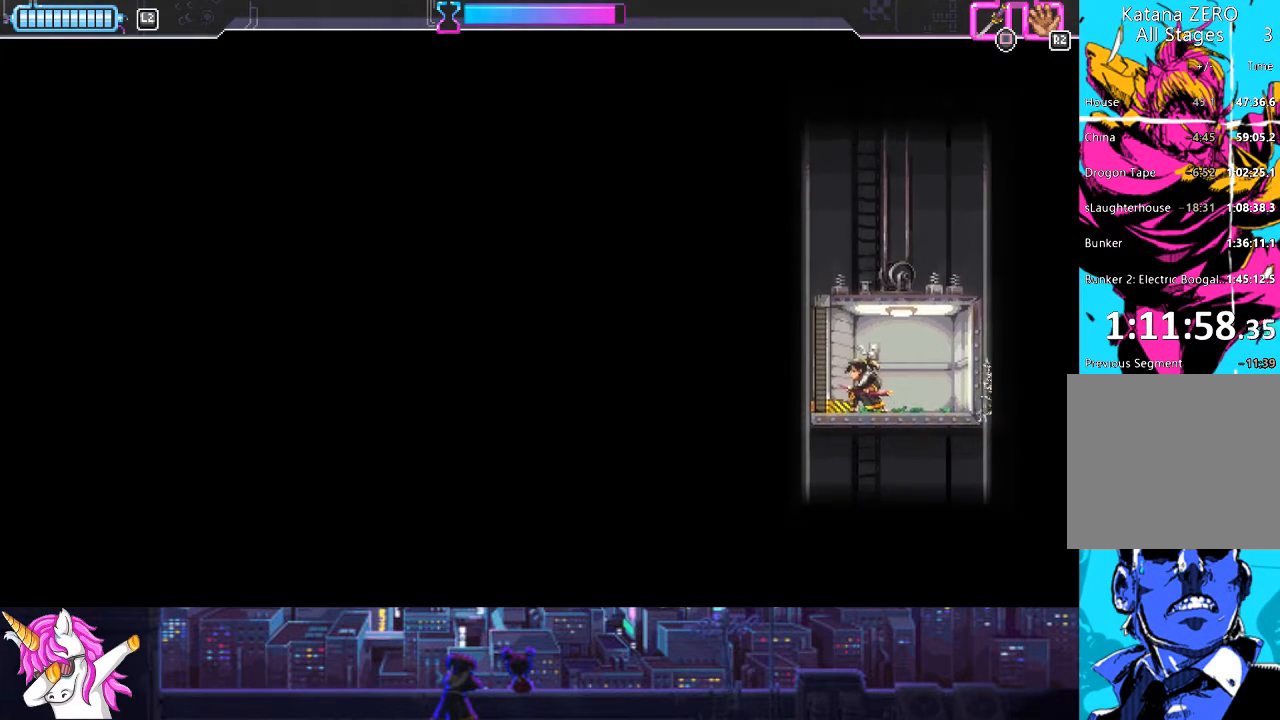
{"buttons": [], "left_stick": "center", "right_stick": "center", "events": []}
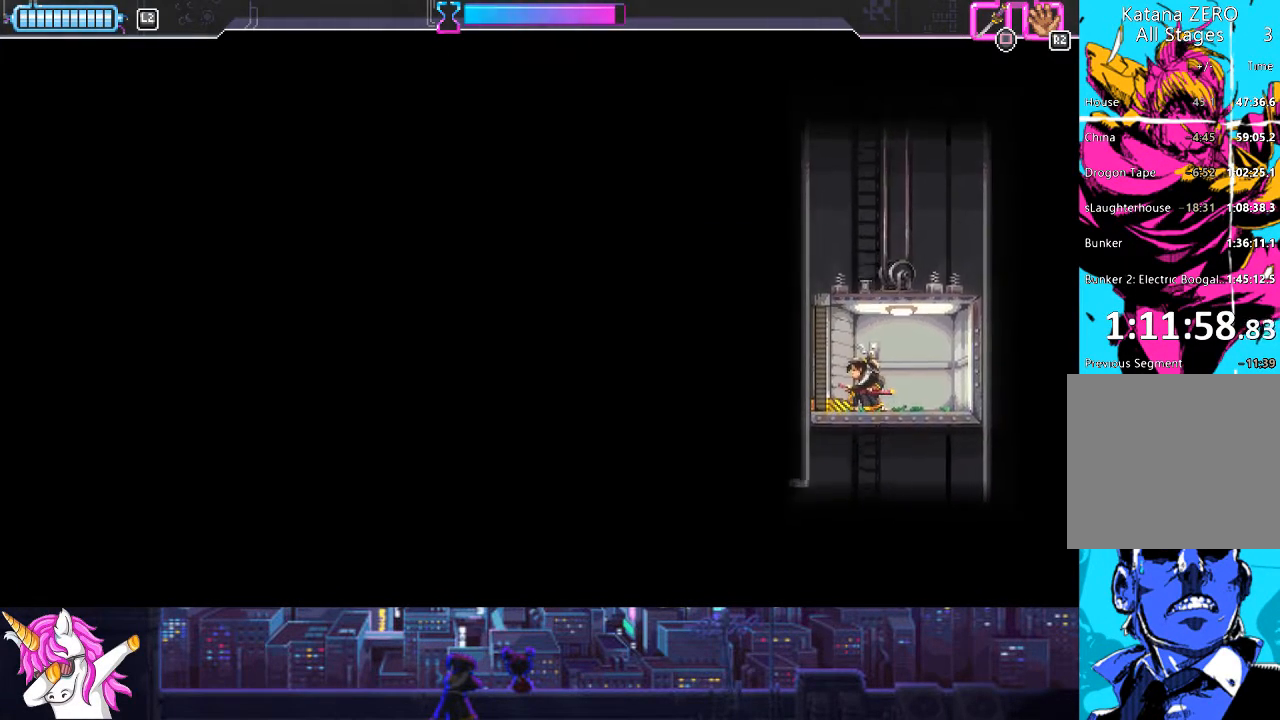
{"buttons": [], "left_stick": "center", "right_stick": "center", "events": []}
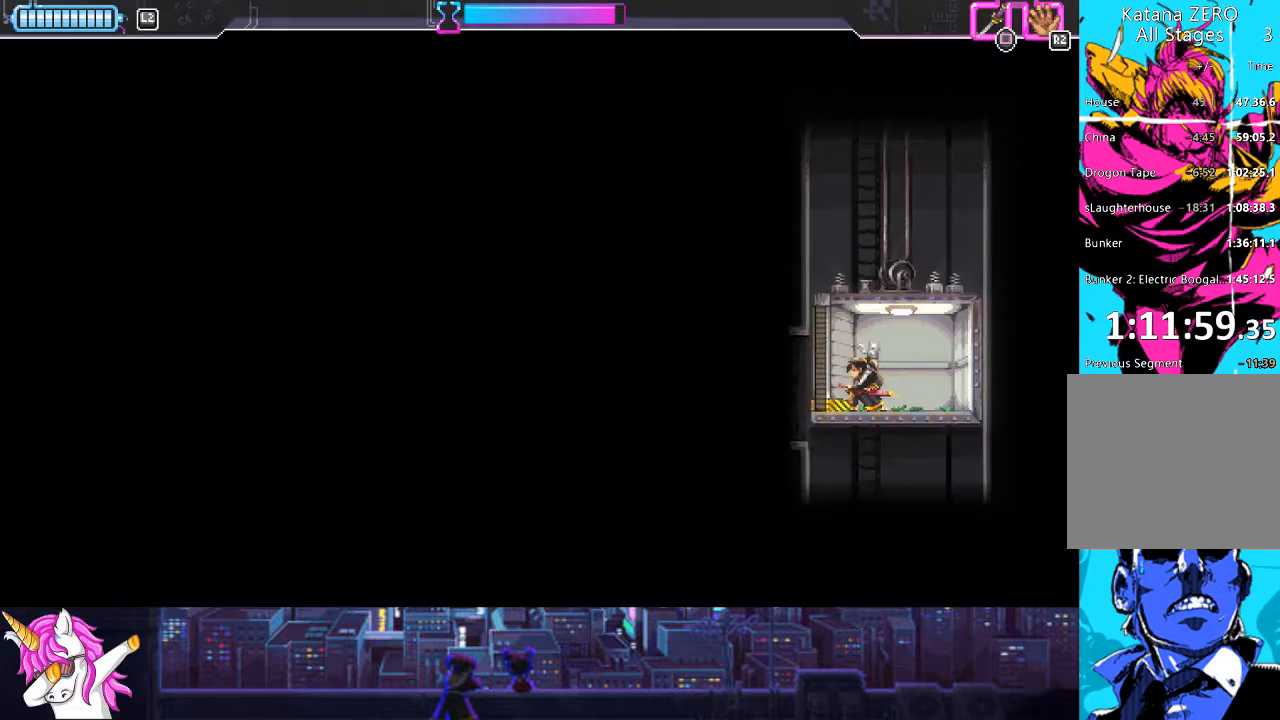
{"buttons": [], "left_stick": "center", "right_stick": "center", "events": []}
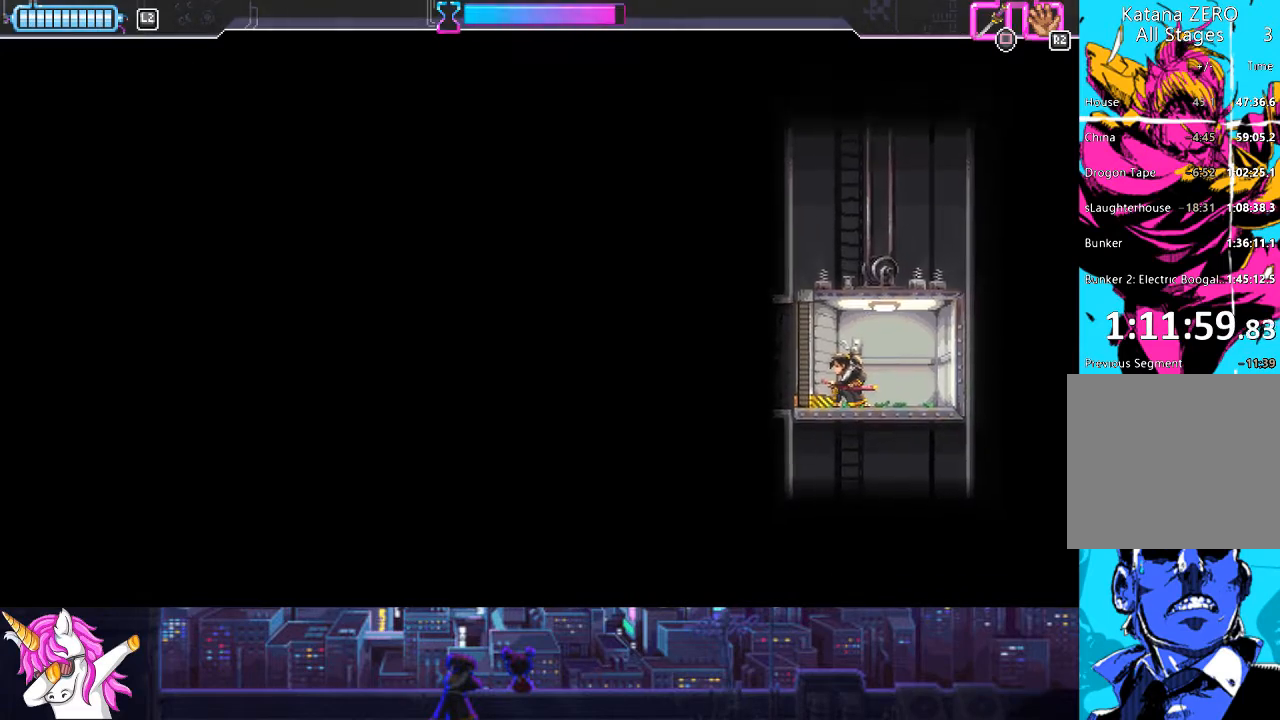
{"buttons": [], "left_stick": "center", "right_stick": "center", "events": []}
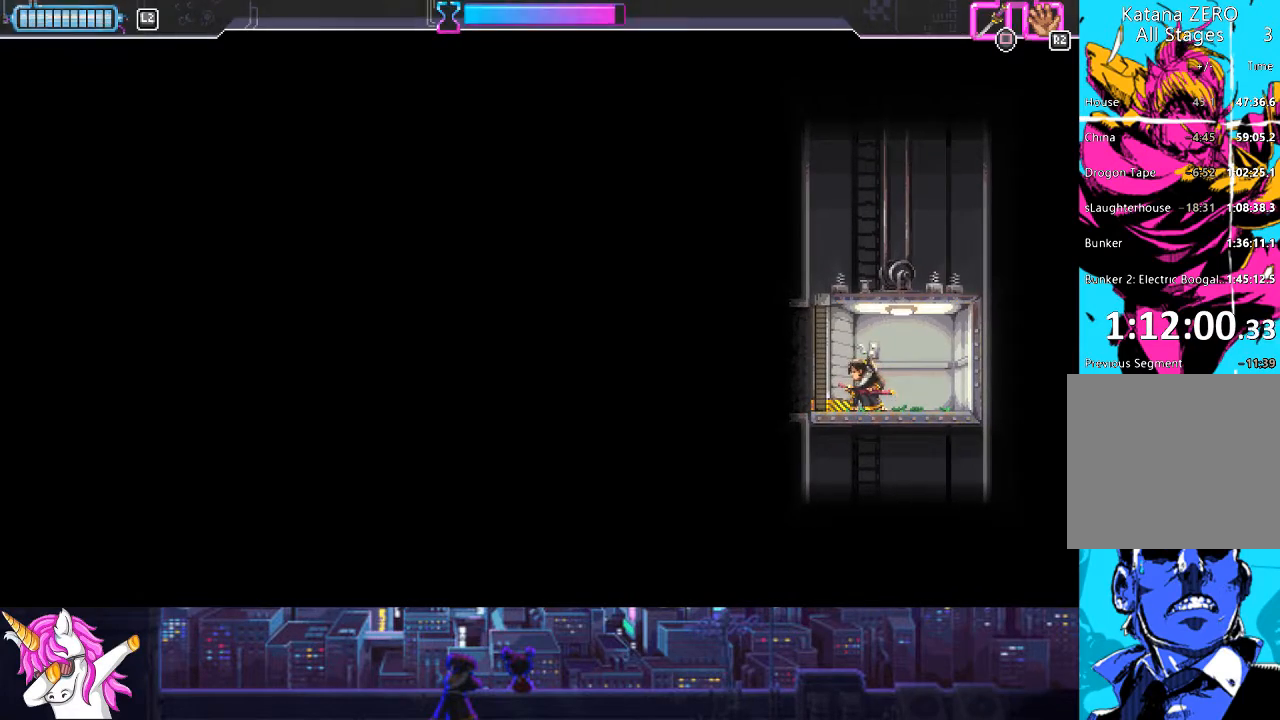
{"buttons": [], "left_stick": "center", "right_stick": "center", "events": []}
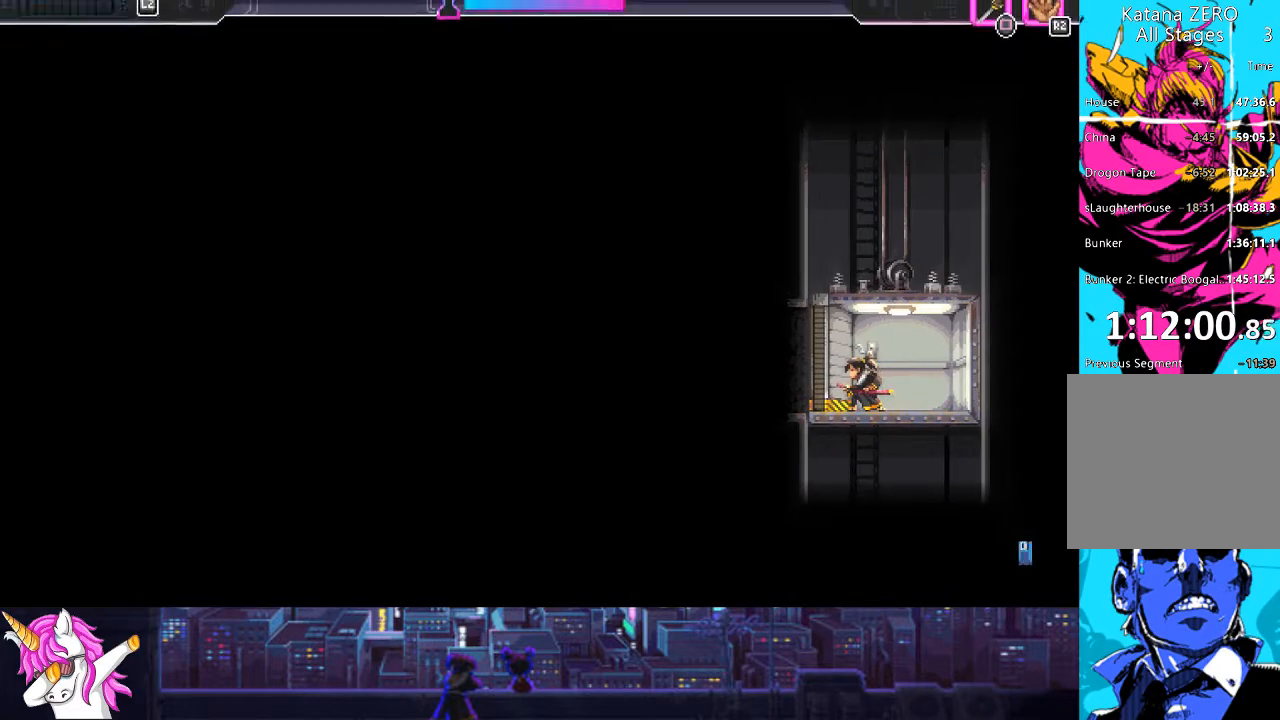
{"buttons": [], "left_stick": "center", "right_stick": "center", "events": []}
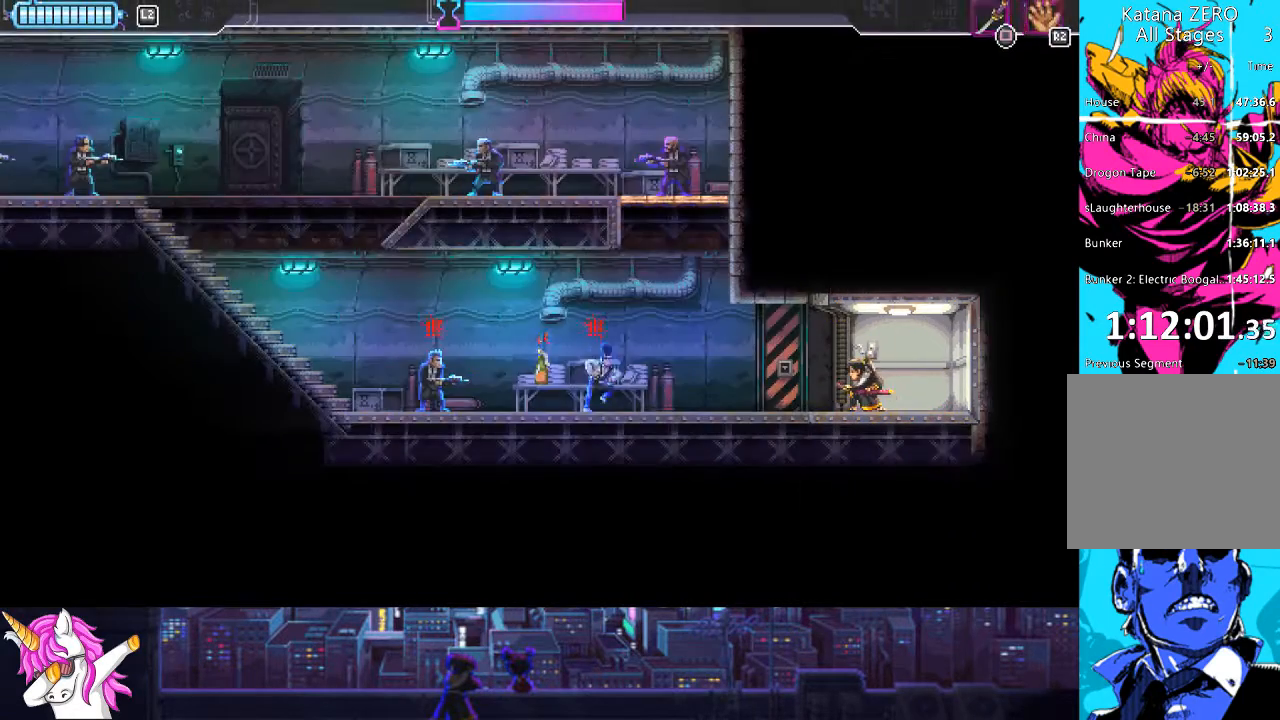
{"buttons": ["SQUARE", "DPAD_LEFT"], "left_stick": "center", "right_stick": "center", "events": [[51, "DPAD_LEFT", "down"], [473, "SQUARE", "down"]]}
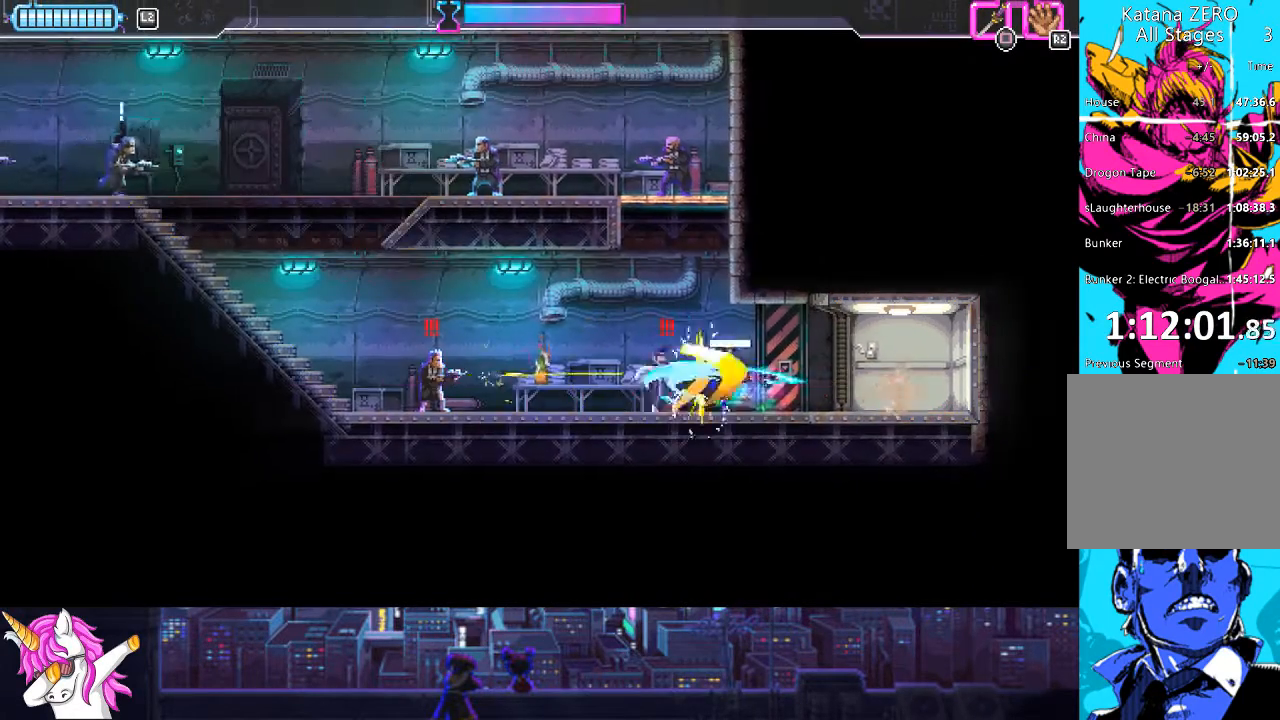
{"buttons": ["DPAD_LEFT"], "left_stick": "center", "right_stick": "center", "events": [[67, "SQUARE", "up"], [185, "CIRCLE", "down"], [337, "CIRCLE", "up"]]}
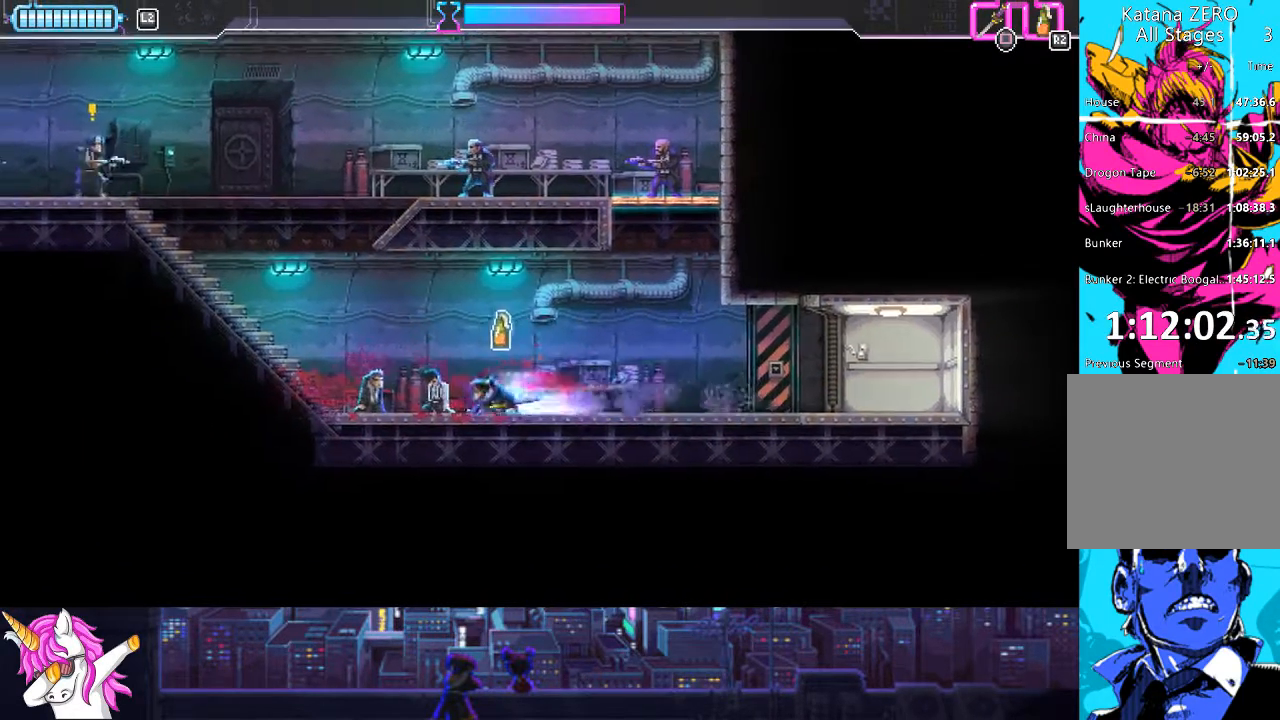
{"buttons": ["DPAD_UP"], "left_stick": "center", "right_stick": "center", "events": [[85, "SQUARE", "down"], [203, "SQUARE", "up"], [473, "DPAD_LEFT", "up"], [473, "DPAD_UP", "down"]]}